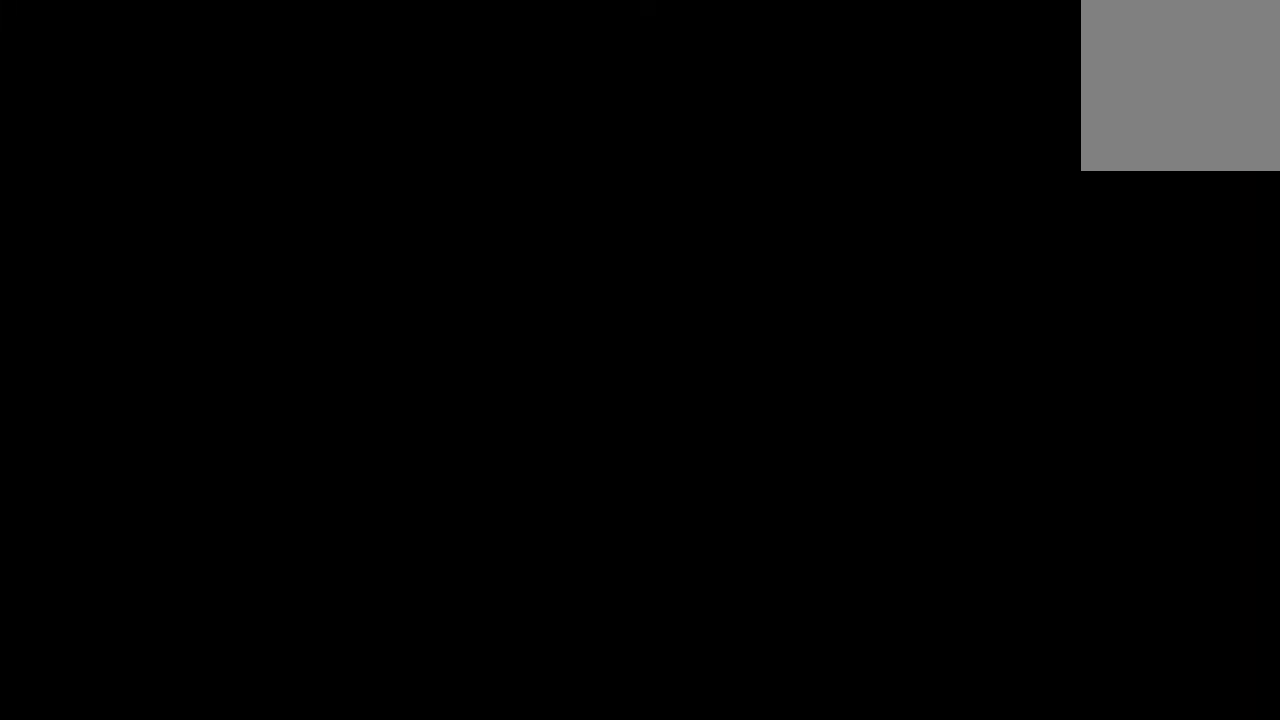
Gameplay with a controller (Xbox layout); each line is a JSON object with the inputs held at the frame after it. "events" lists button and stick changes between this image and that frame as [ms after this image, input, new state], when the widget could be followed in between. Not read: SHARE.
{"buttons": [], "left_stick": "center", "right_stick": "center", "events": []}
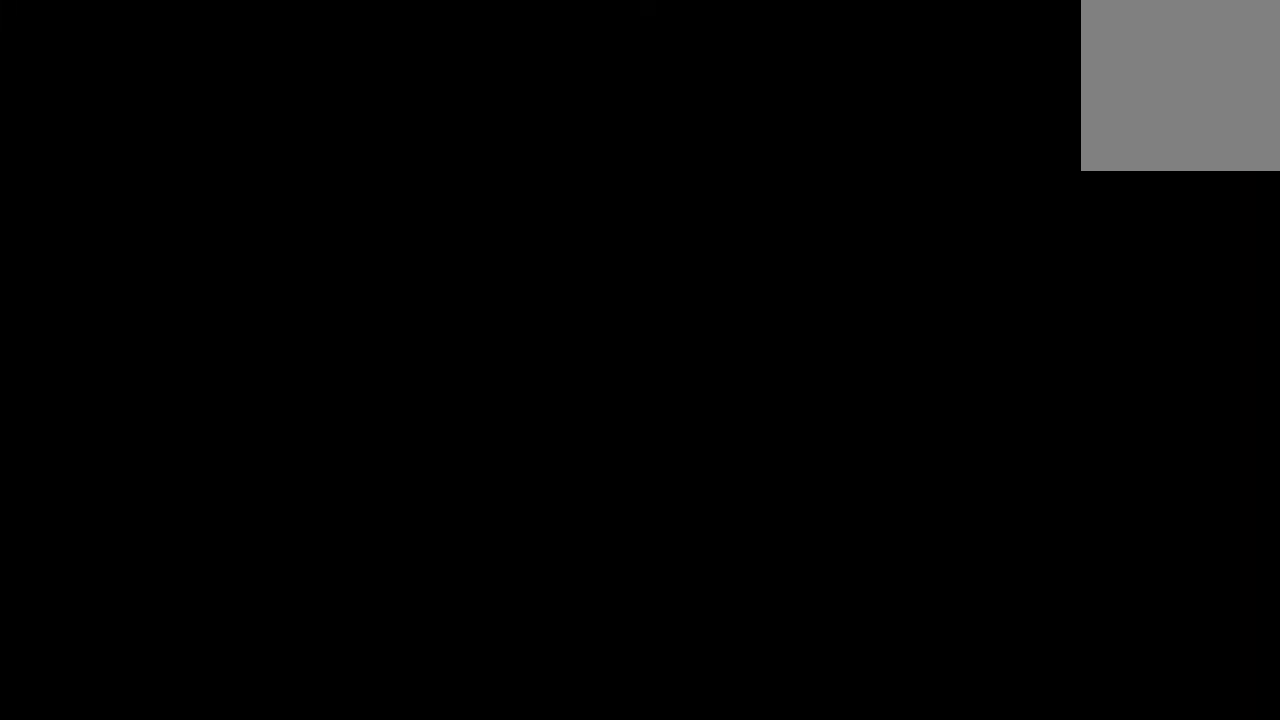
{"buttons": [], "left_stick": "center", "right_stick": "center", "events": []}
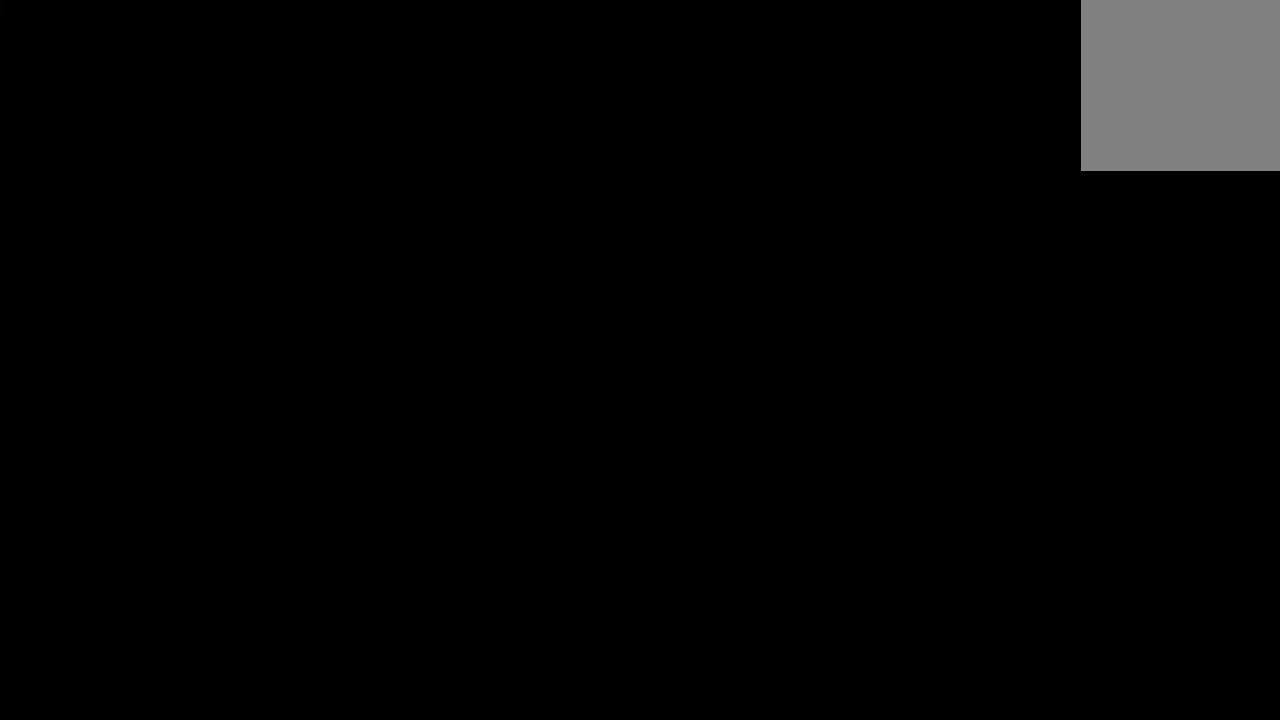
{"buttons": [], "left_stick": "center", "right_stick": "center", "events": []}
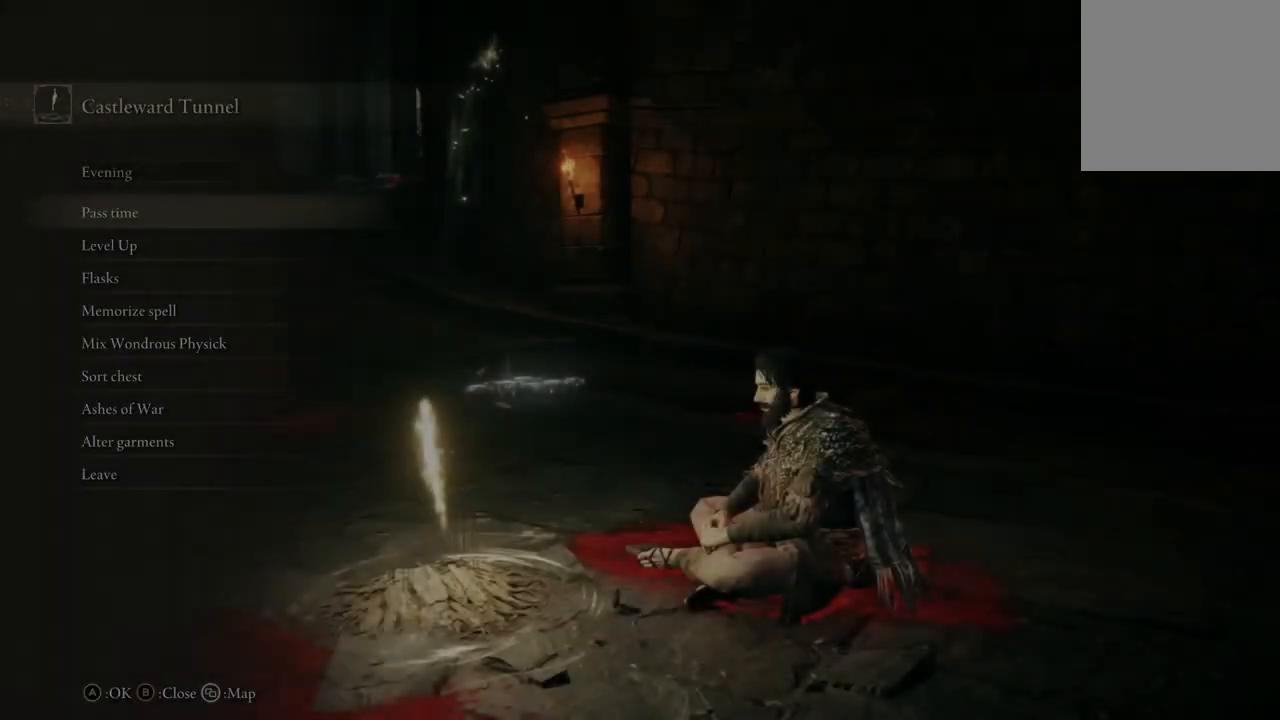
{"buttons": [], "left_stick": "center", "right_stick": "center", "events": []}
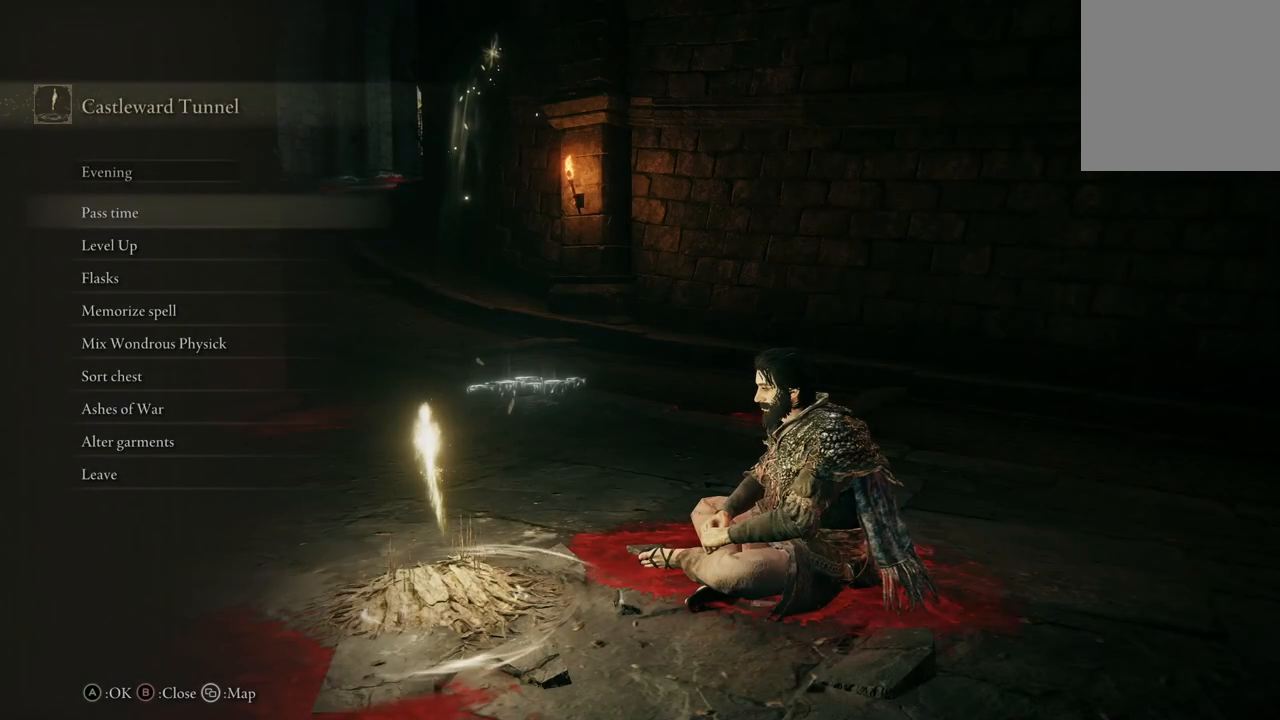
{"buttons": [], "left_stick": "center", "right_stick": "center", "events": []}
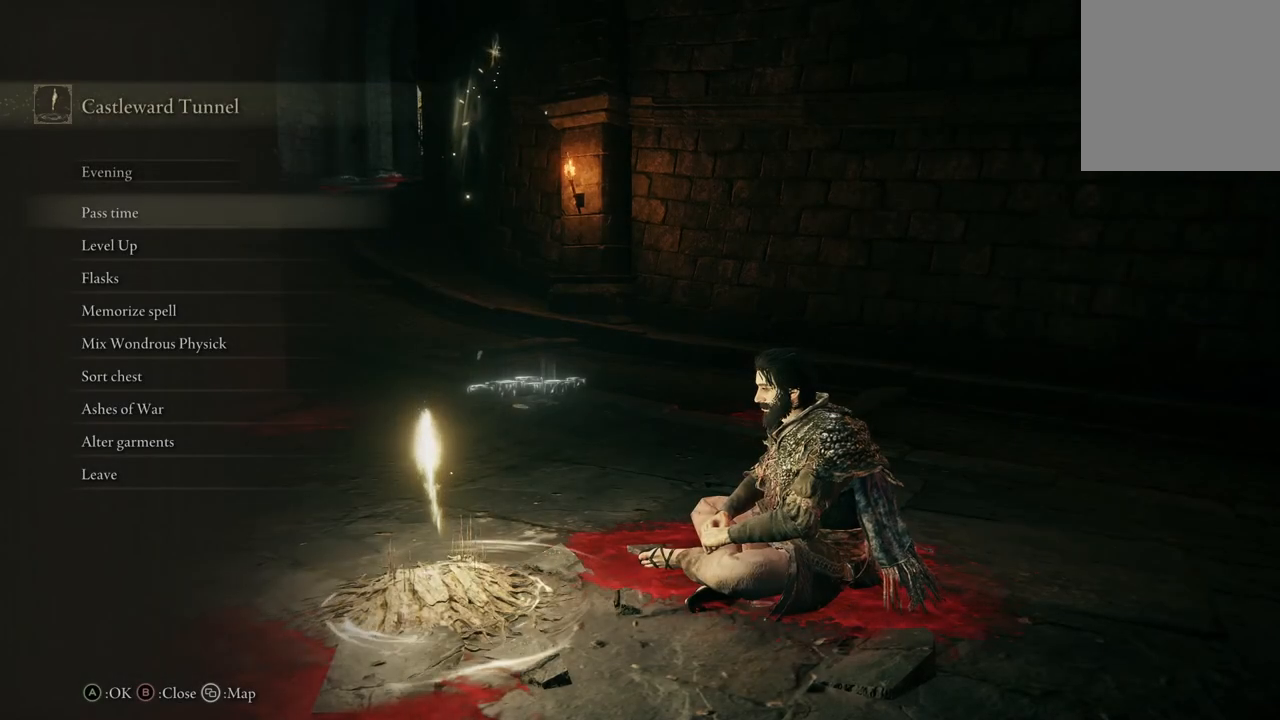
{"buttons": [], "left_stick": "center", "right_stick": "center", "events": [[100, "B", "down"], [267, "B", "up"]]}
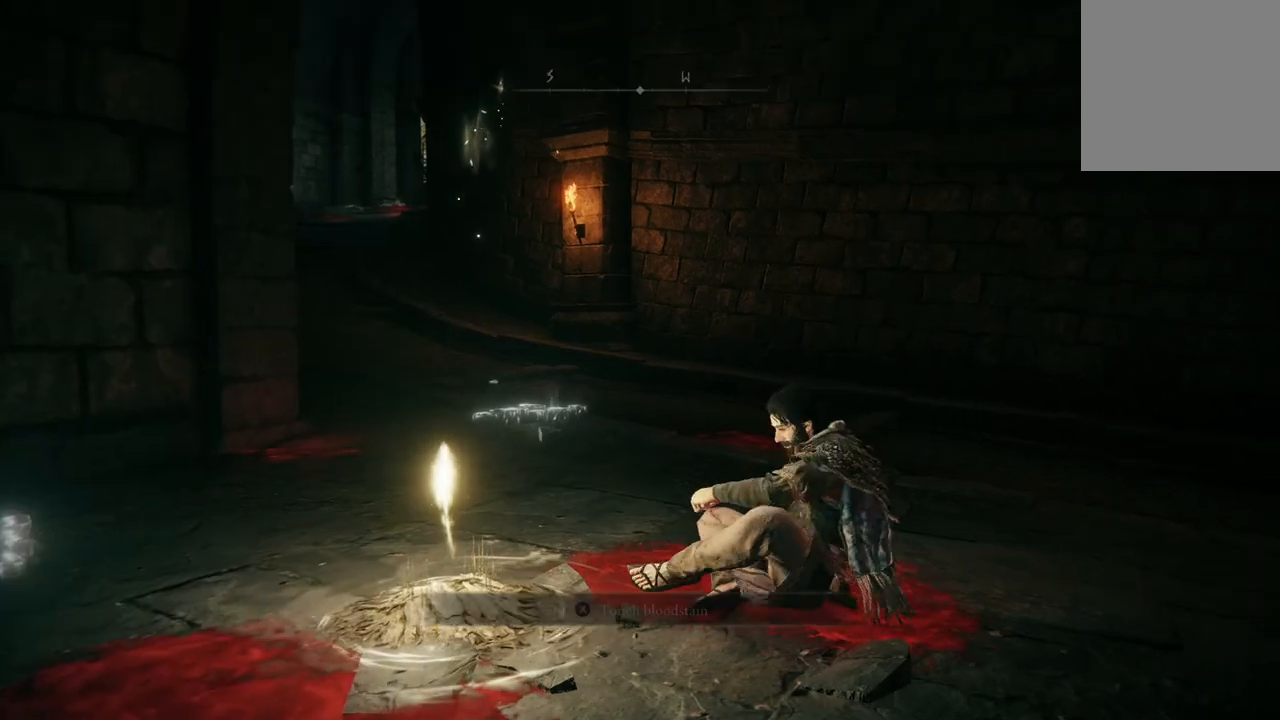
{"buttons": [], "left_stick": "center", "right_stick": "center", "events": []}
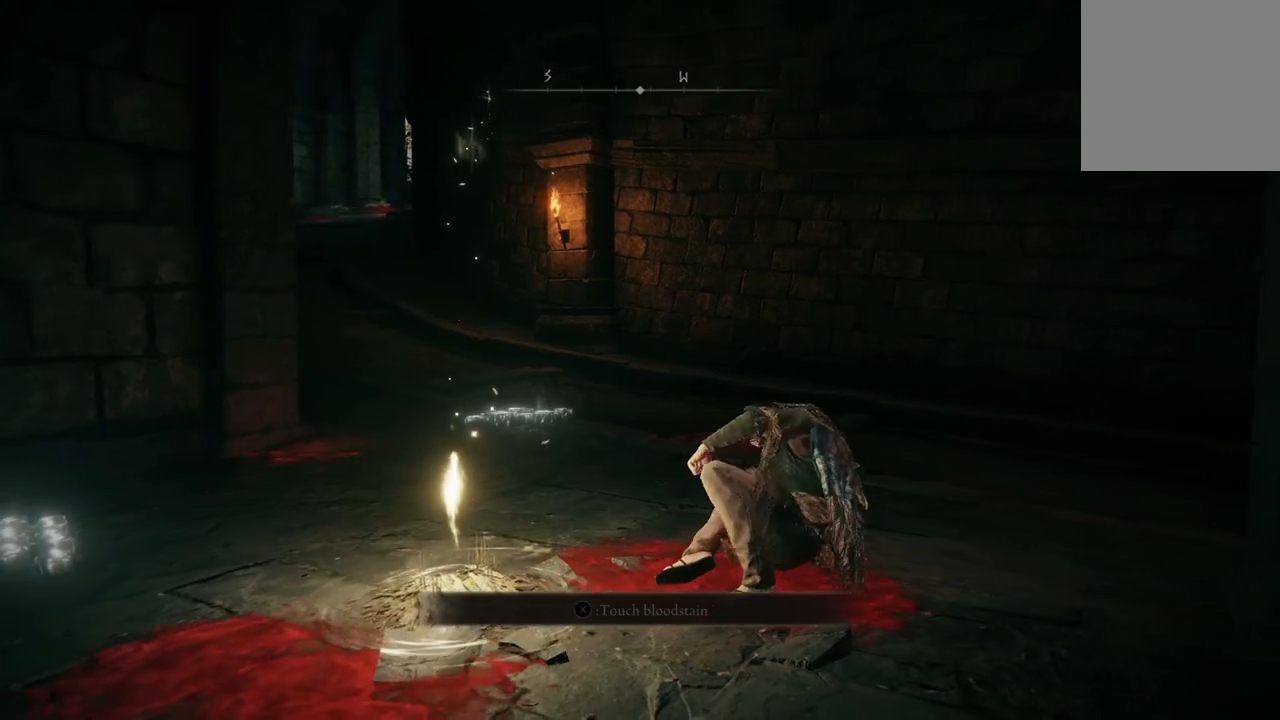
{"buttons": [], "left_stick": "center", "right_stick": "center", "events": [[133, "right_stick", "down-right"], [500, "right_stick", "center"]]}
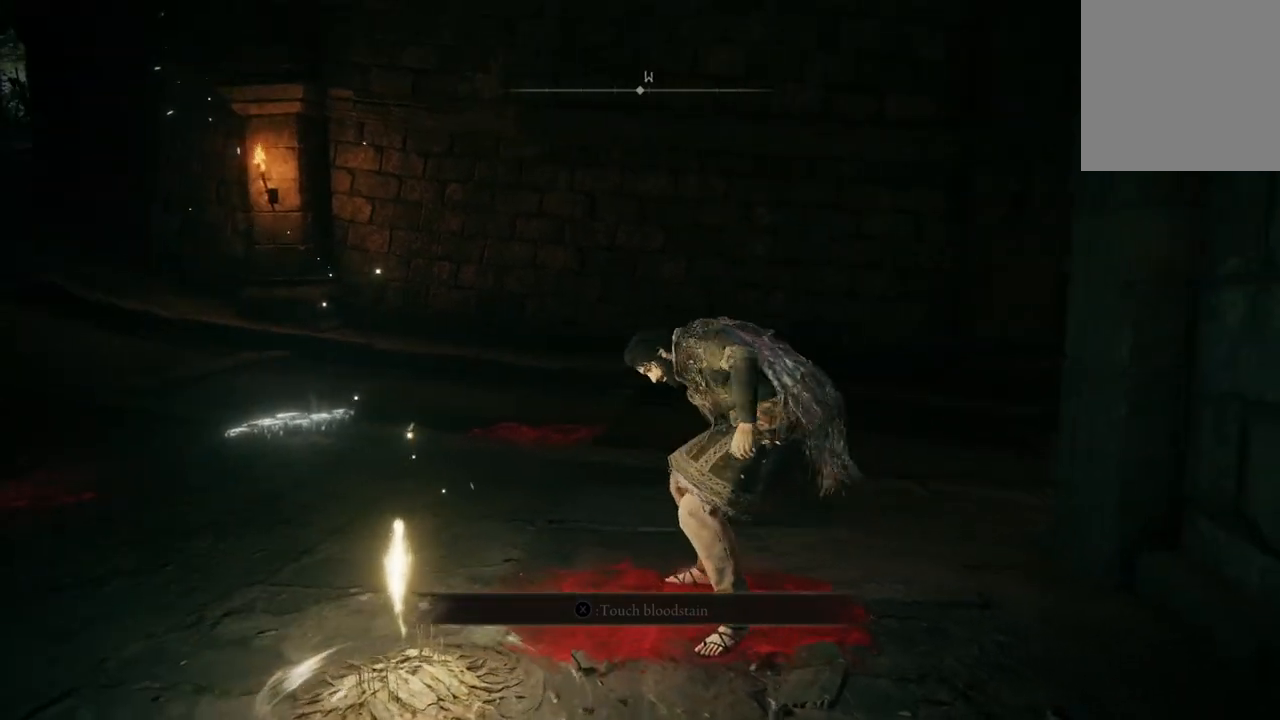
{"buttons": [], "left_stick": "center", "right_stick": "right", "events": [[200, "right_stick", "right"]]}
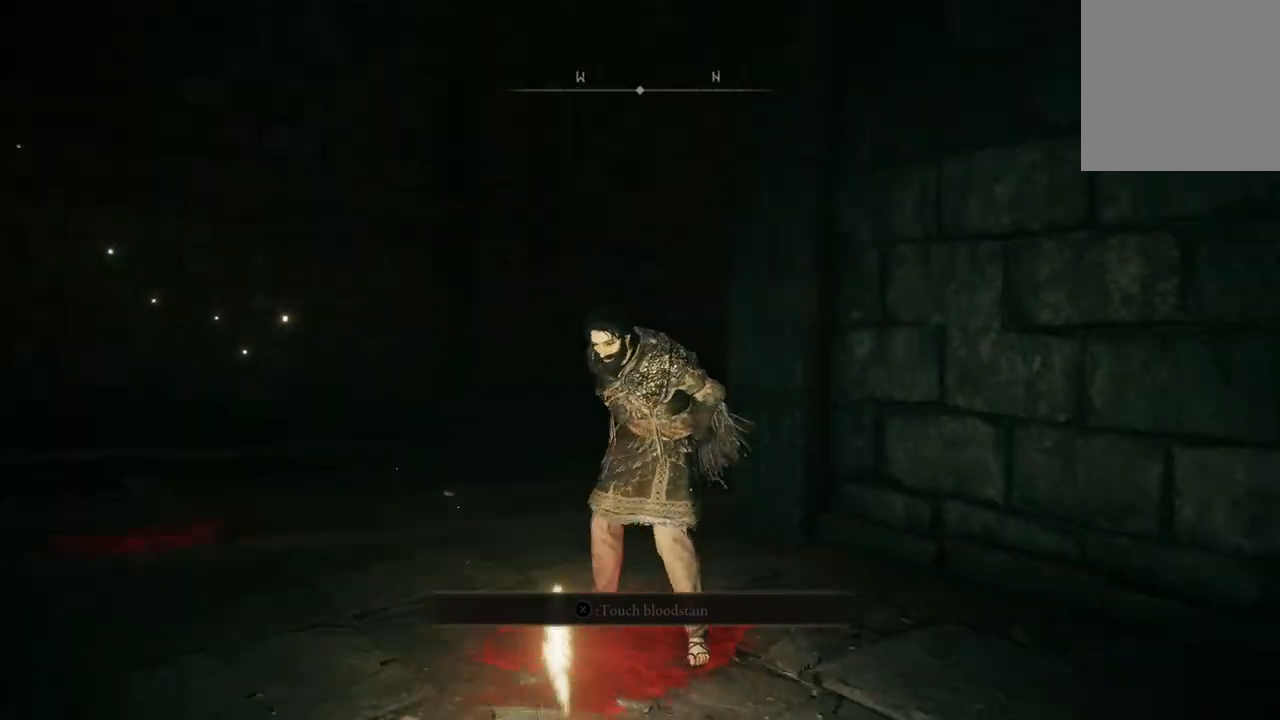
{"buttons": [], "left_stick": "left", "right_stick": "right", "events": [[300, "left_stick", "left"]]}
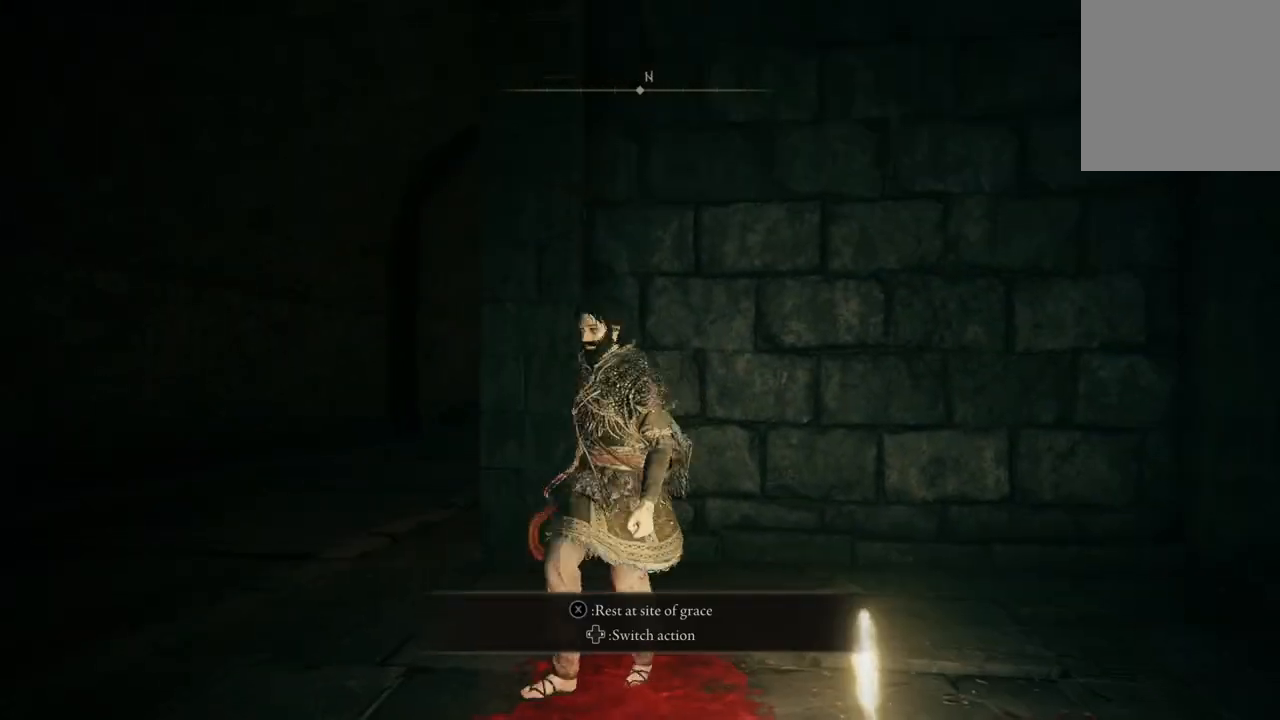
{"buttons": [], "left_stick": "left", "right_stick": "center", "events": [[500, "right_stick", "center"]]}
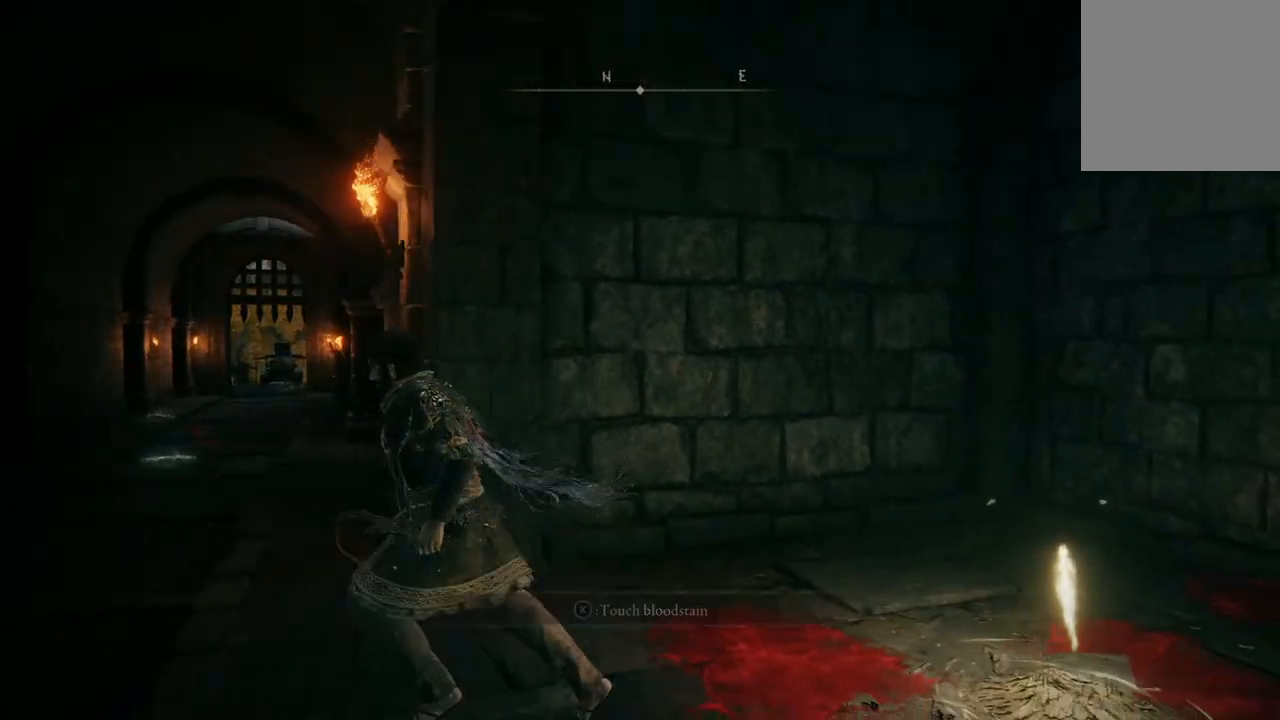
{"buttons": [], "left_stick": "center", "right_stick": "center", "events": [[267, "left_stick", "center"]]}
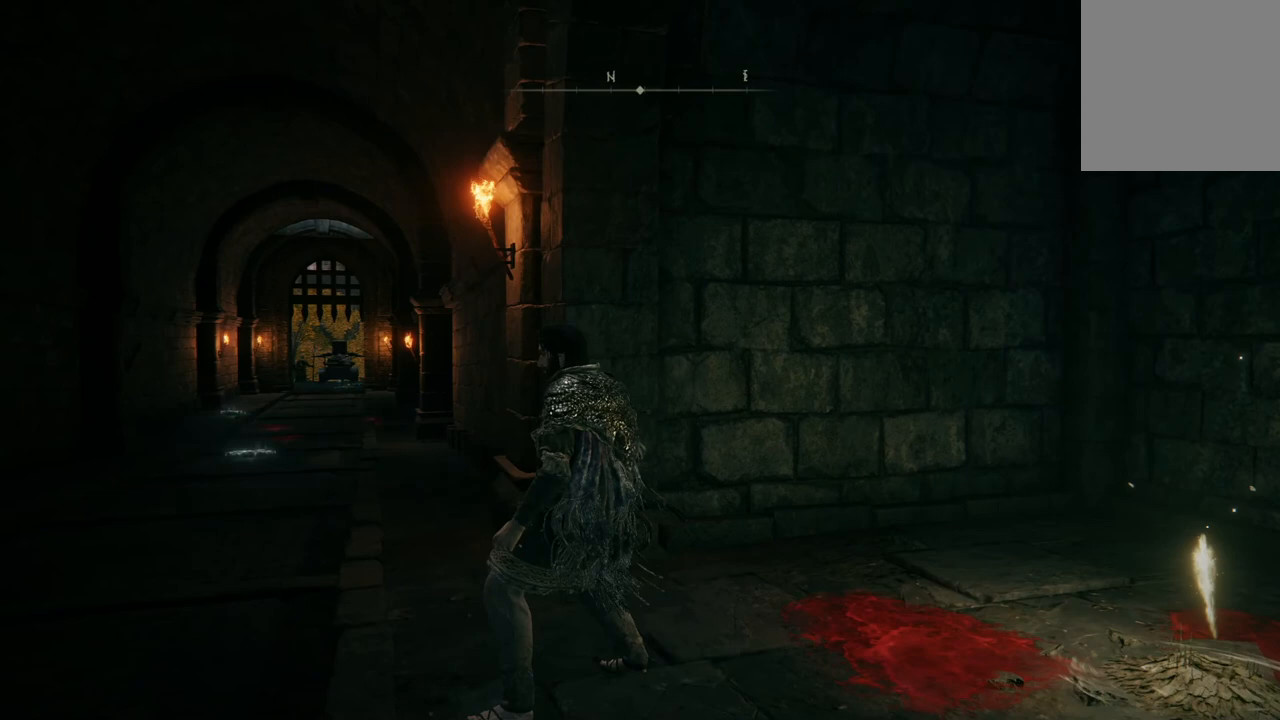
{"buttons": [], "left_stick": "center", "right_stick": "center", "events": []}
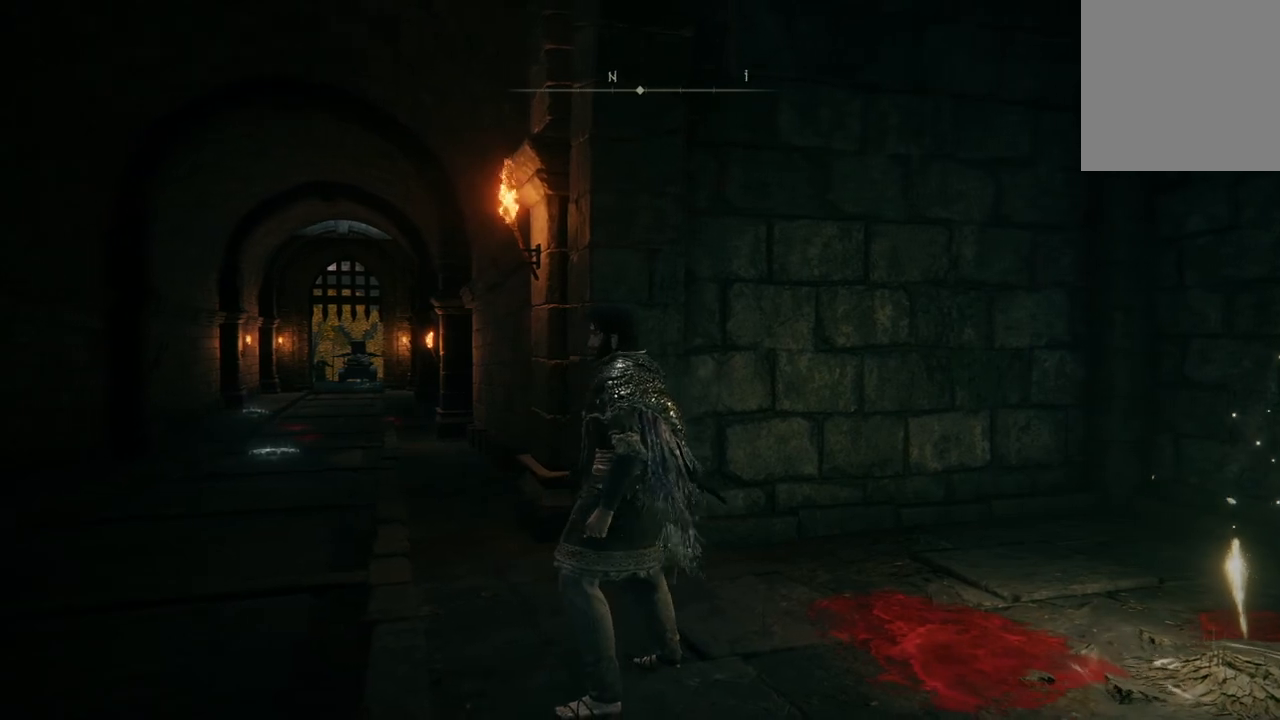
{"buttons": [], "left_stick": "left", "right_stick": "left", "events": [[100, "right_stick", "left"], [300, "left_stick", "left"]]}
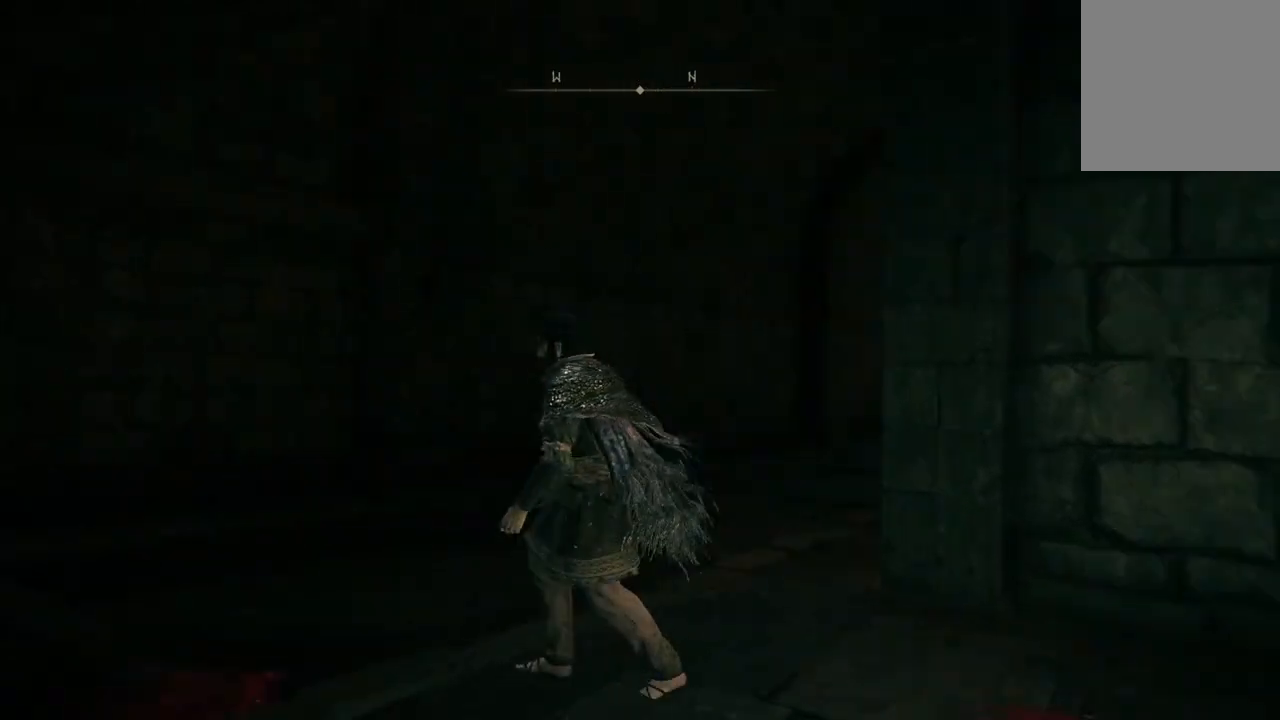
{"buttons": [], "left_stick": "up-left", "right_stick": "center", "events": [[100, "left_stick", "up-left"], [467, "right_stick", "center"]]}
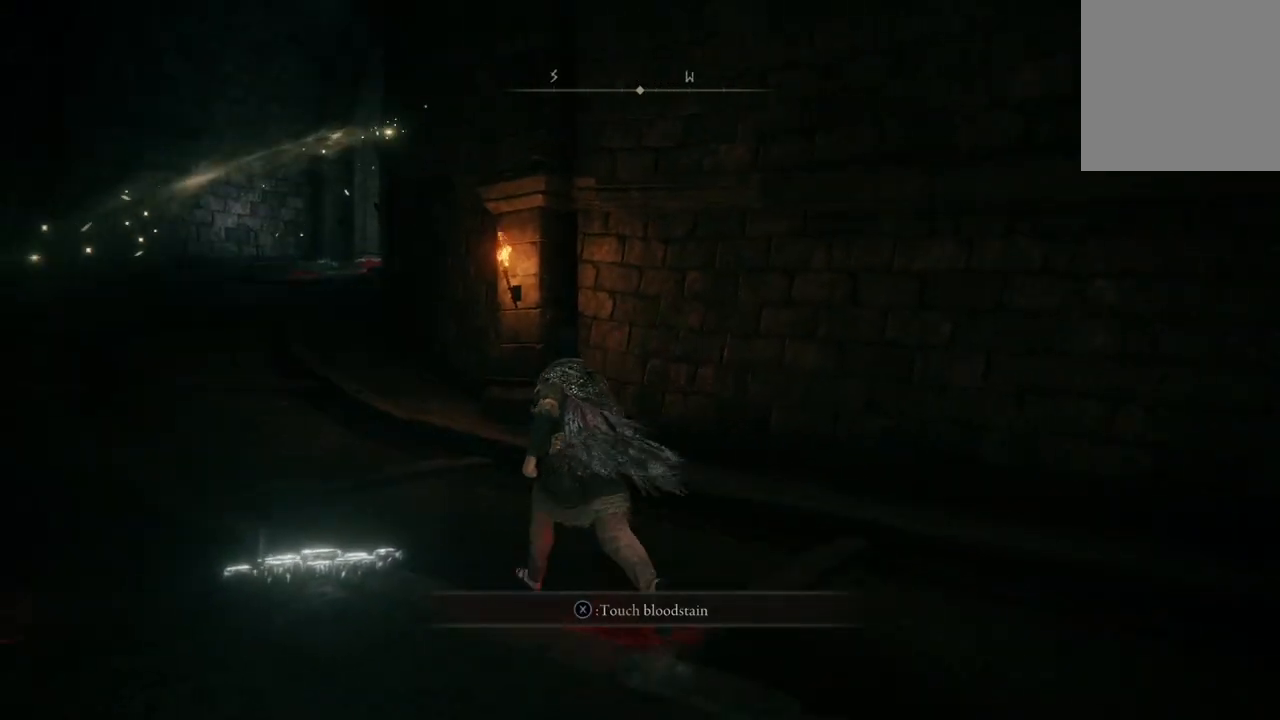
{"buttons": ["B"], "left_stick": "up-left", "right_stick": "center", "events": [[467, "B", "down"]]}
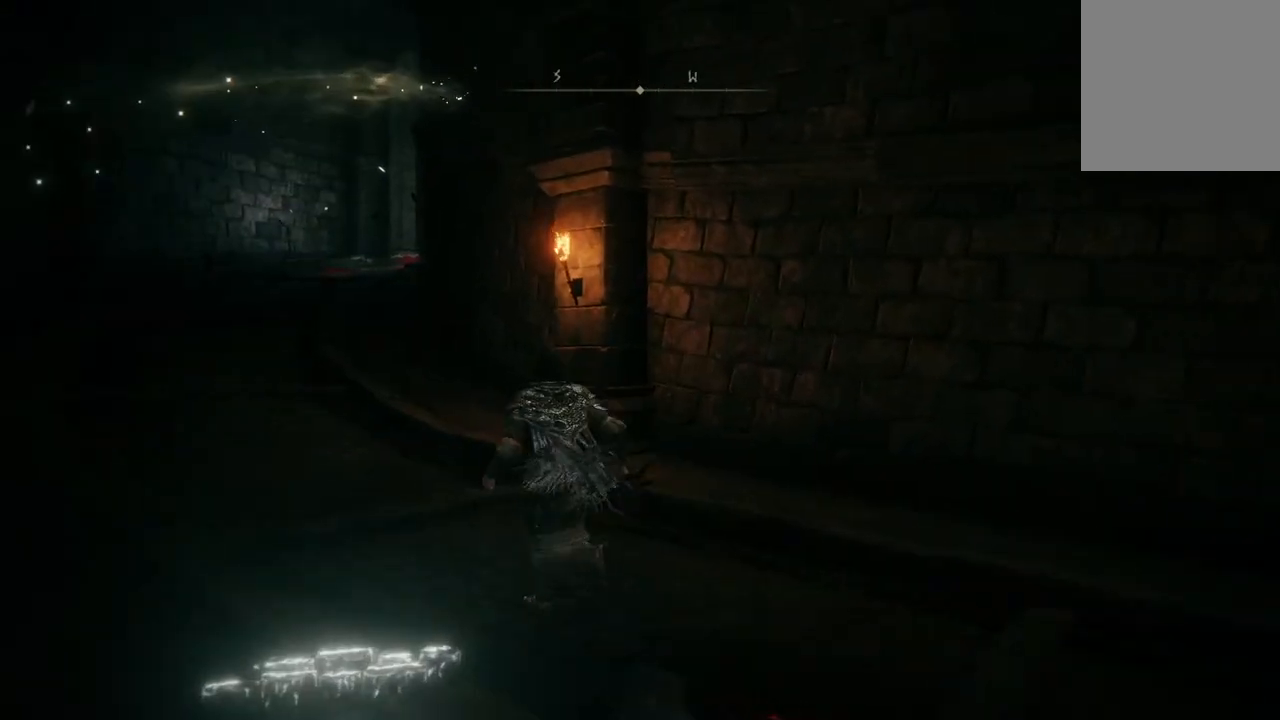
{"buttons": ["B"], "left_stick": "up-left", "right_stick": "center", "events": []}
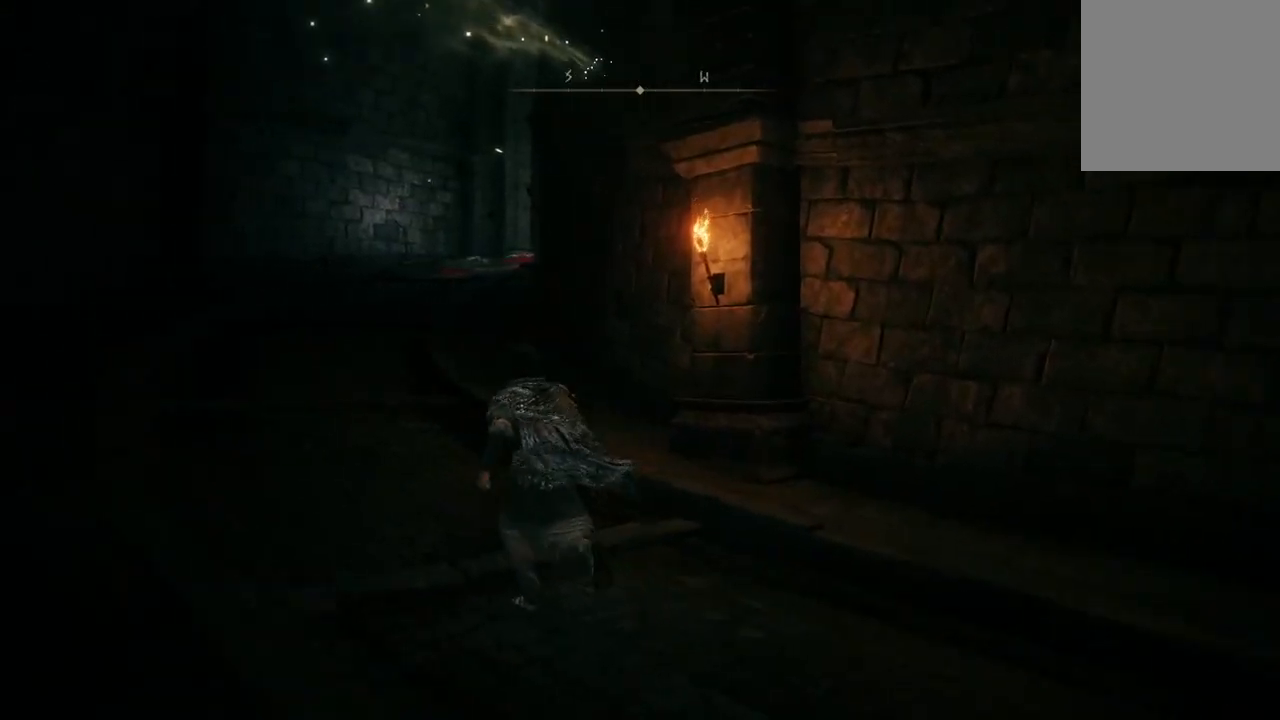
{"buttons": ["B"], "left_stick": "up", "right_stick": "center", "events": [[300, "left_stick", "up"]]}
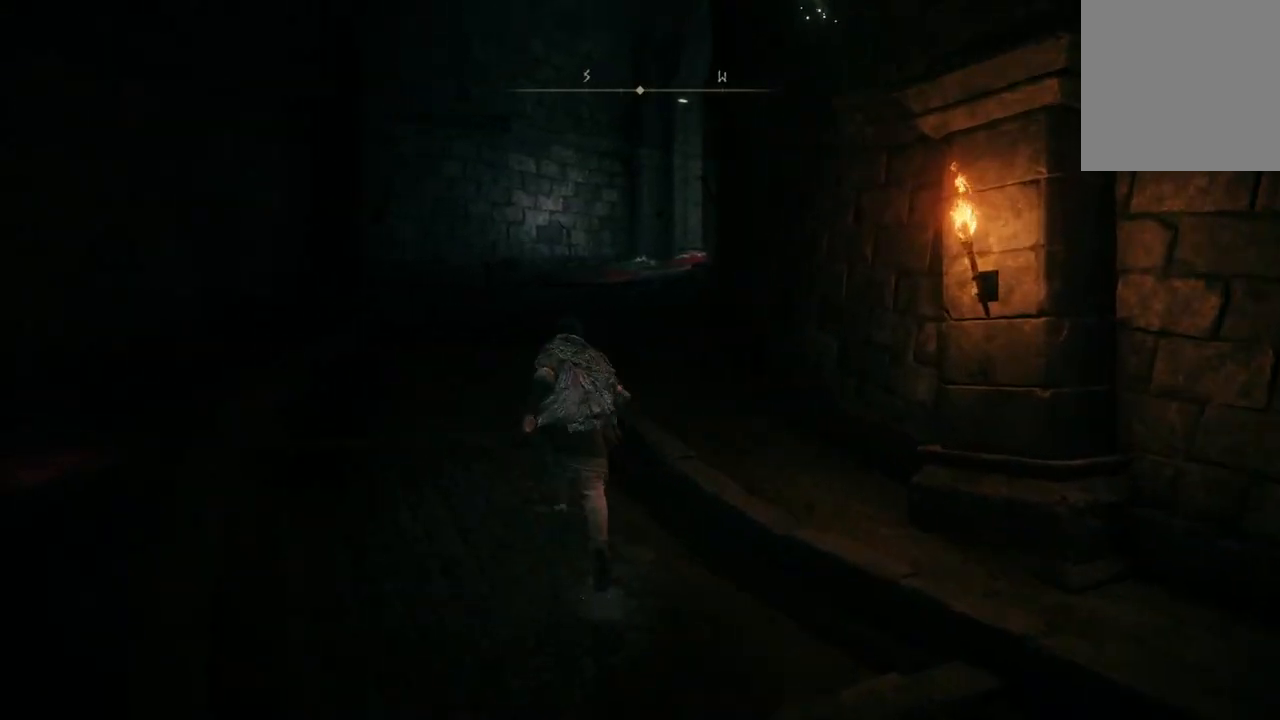
{"buttons": ["B"], "left_stick": "up", "right_stick": "center", "events": []}
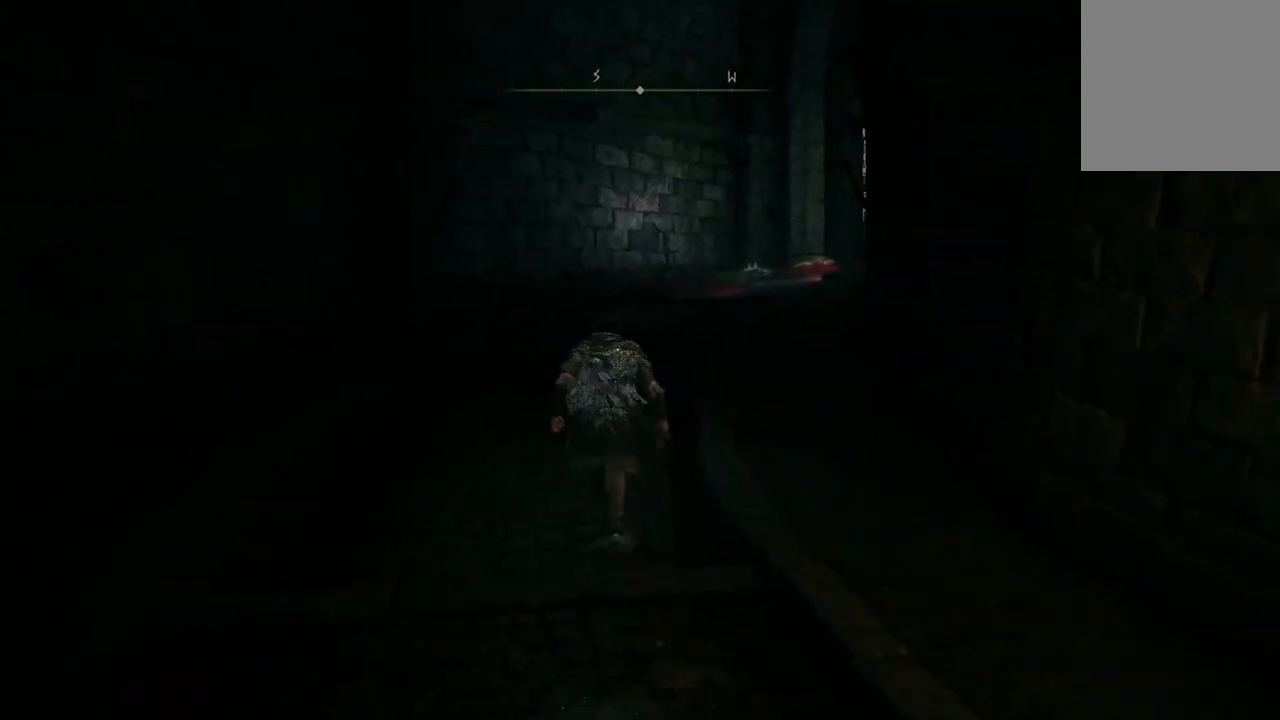
{"buttons": [], "left_stick": "up", "right_stick": "center", "events": [[100, "B", "up"]]}
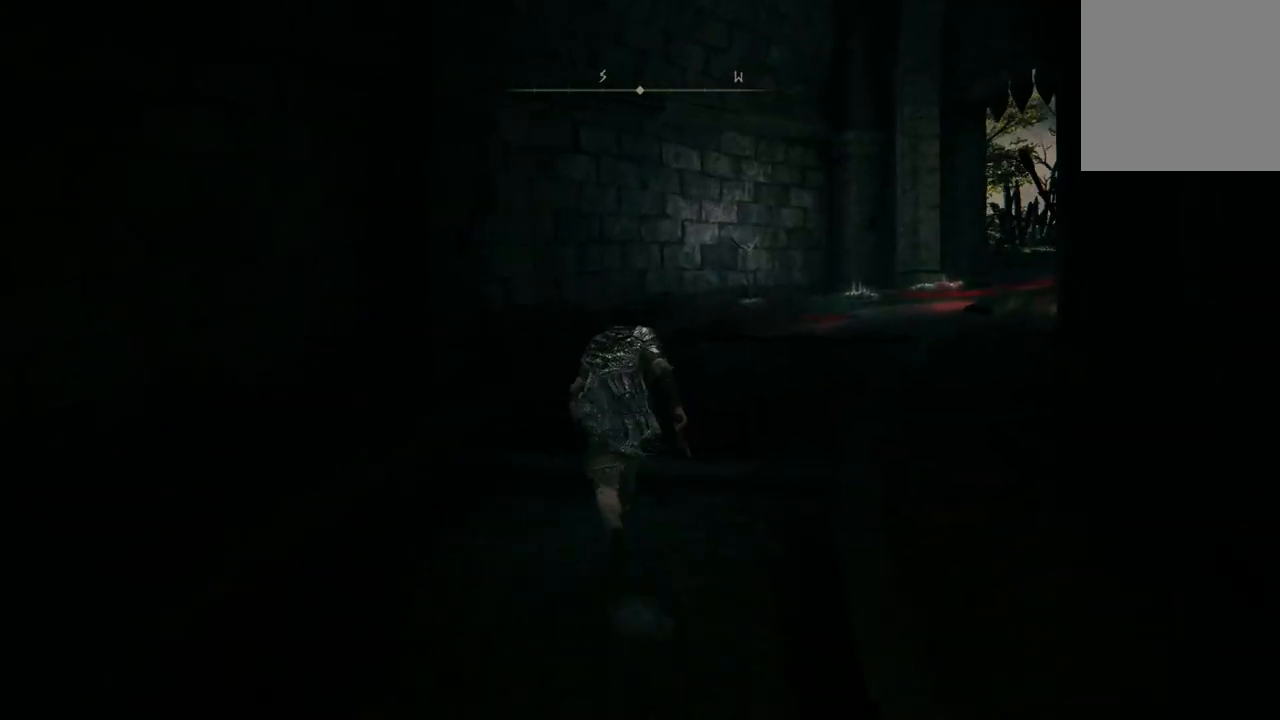
{"buttons": [], "left_stick": "up", "right_stick": "right", "events": [[67, "right_stick", "right"]]}
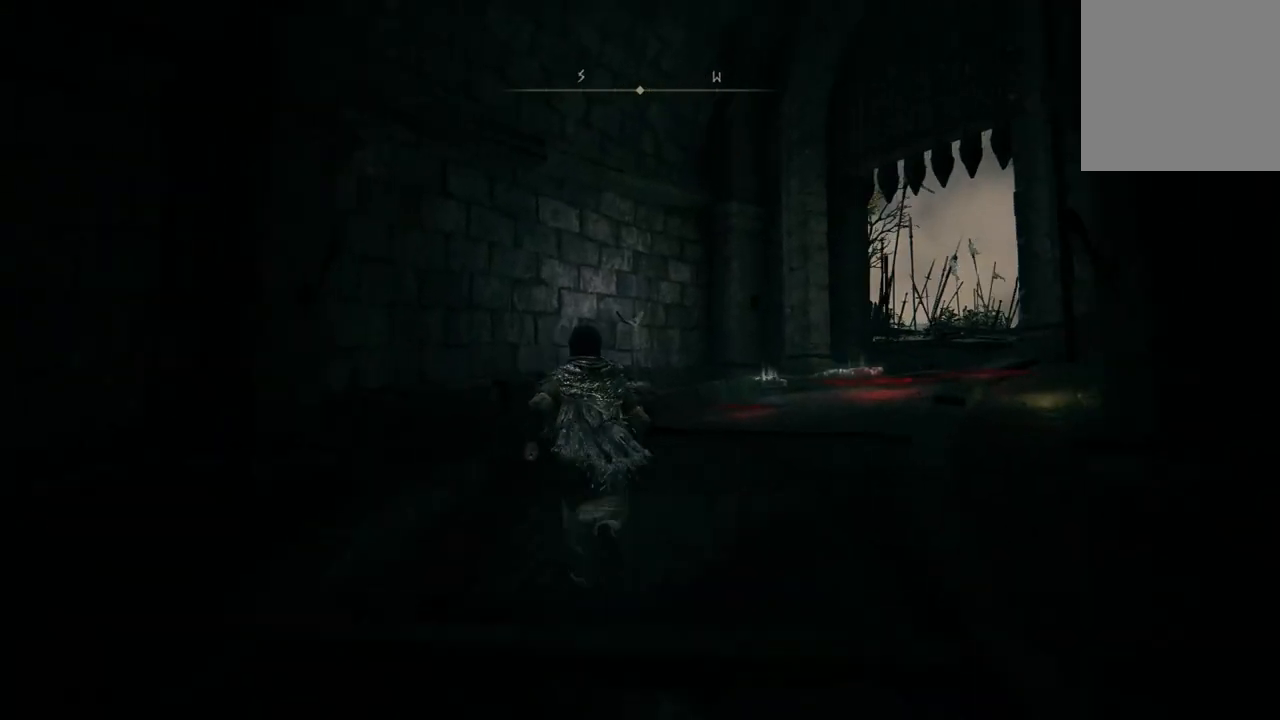
{"buttons": [], "left_stick": "up", "right_stick": "down-right", "events": [[233, "right_stick", "down-right"]]}
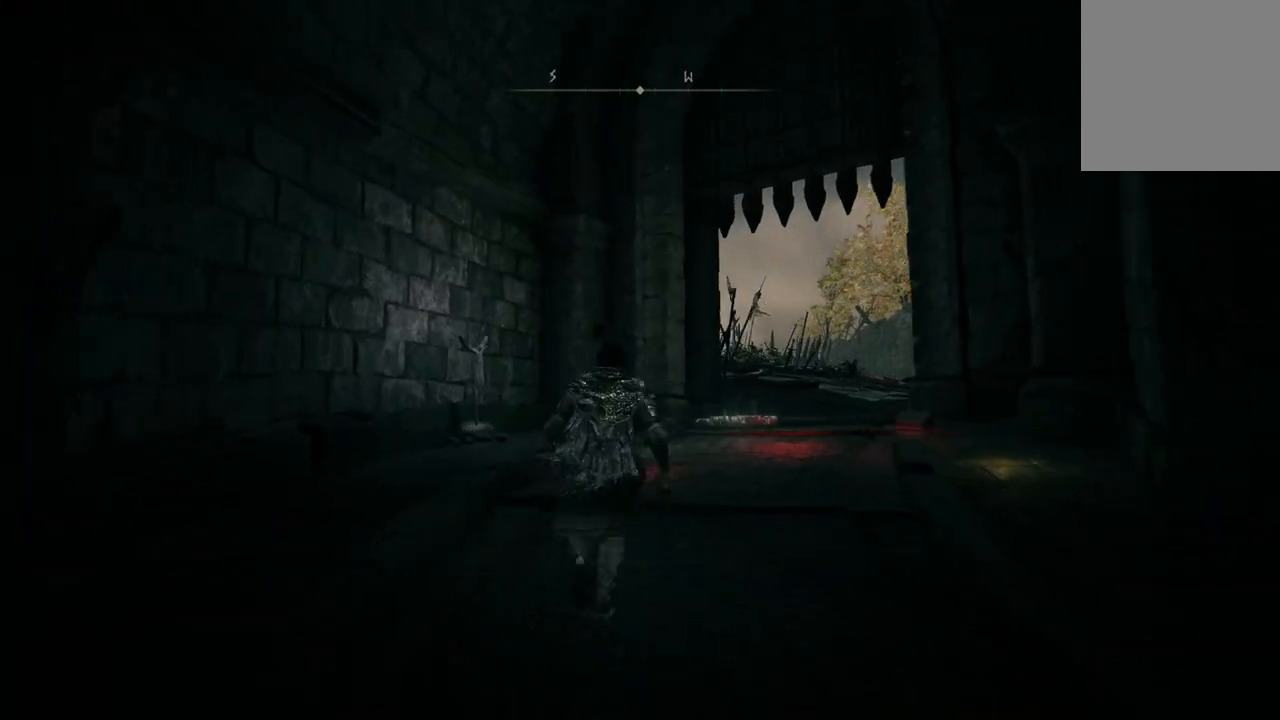
{"buttons": [], "left_stick": "up", "right_stick": "down-right", "events": []}
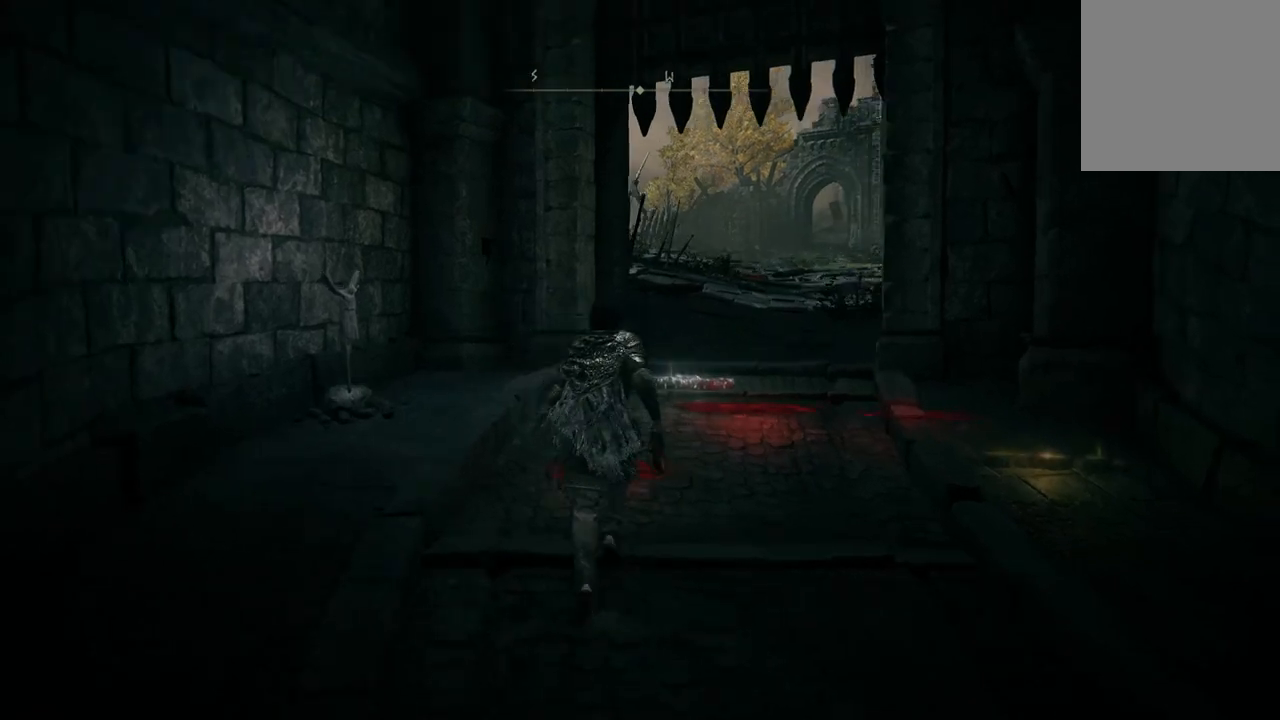
{"buttons": [], "left_stick": "center", "right_stick": "center", "events": [[233, "right_stick", "center"], [467, "left_stick", "center"]]}
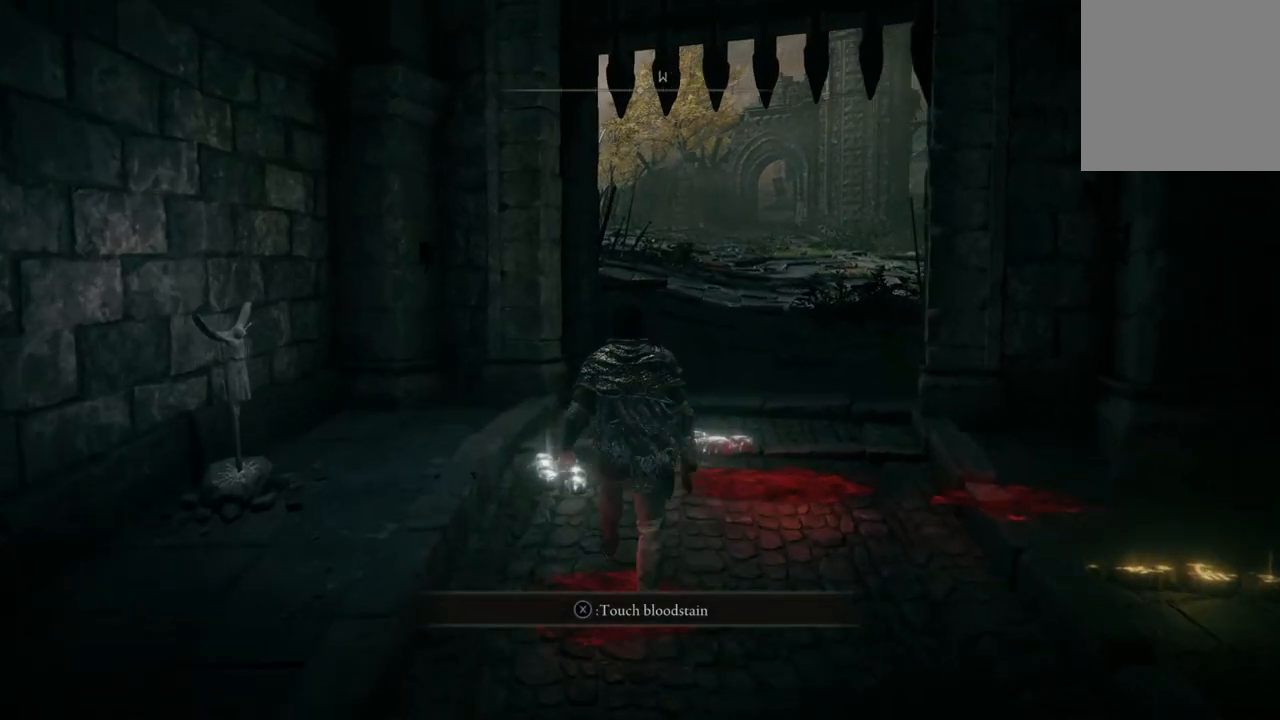
{"buttons": [], "left_stick": "center", "right_stick": "center", "events": []}
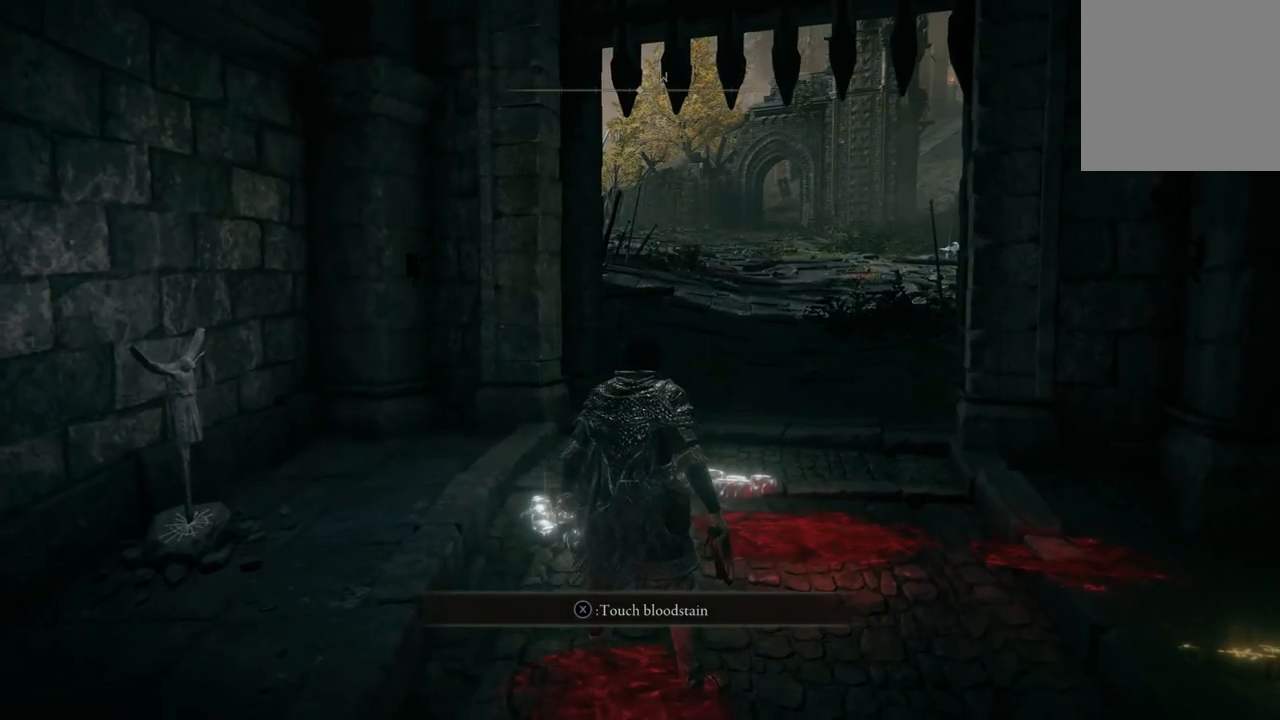
{"buttons": [], "left_stick": "center", "right_stick": "up-right", "events": [[133, "left_stick", "right"], [333, "right_stick", "up-right"], [367, "left_stick", "center"]]}